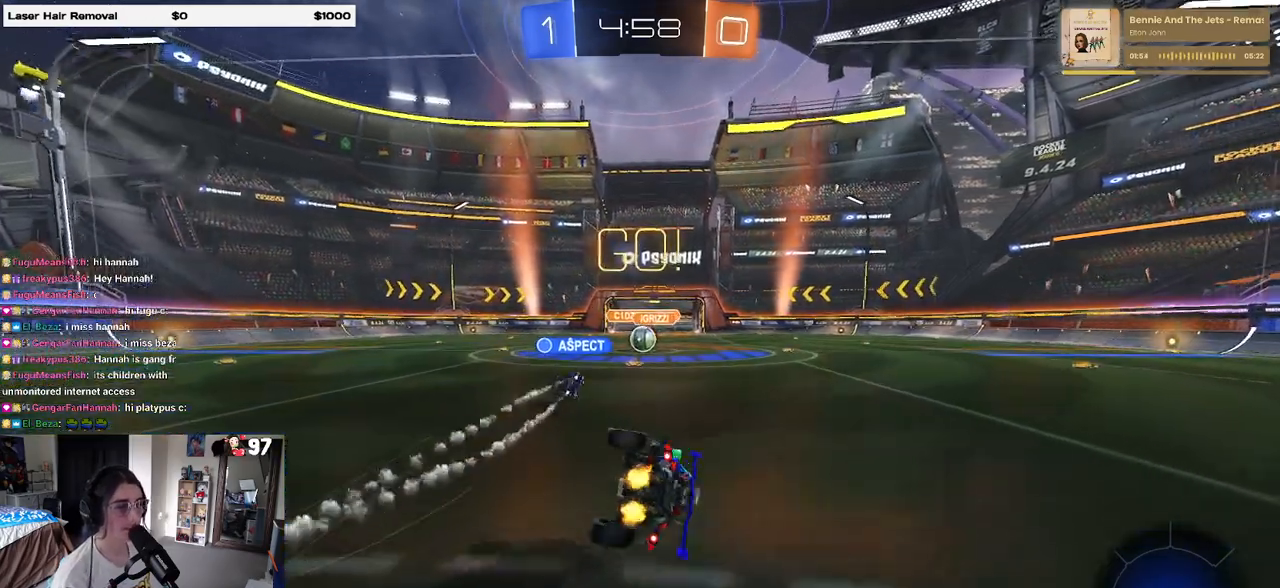
Gameplay with a controller (PlayStation layout); each line is a JSON object with the inputs held at the frame after it. "events" lists button and stick changes between this image and that frame as [ms after this image, input, new state], when the widget could be followed in between.
{"buttons": ["R2"], "left_stick": "center", "right_stick": "center", "events": [[217, "SQUARE", "up"], [267, "left_stick", "center"]]}
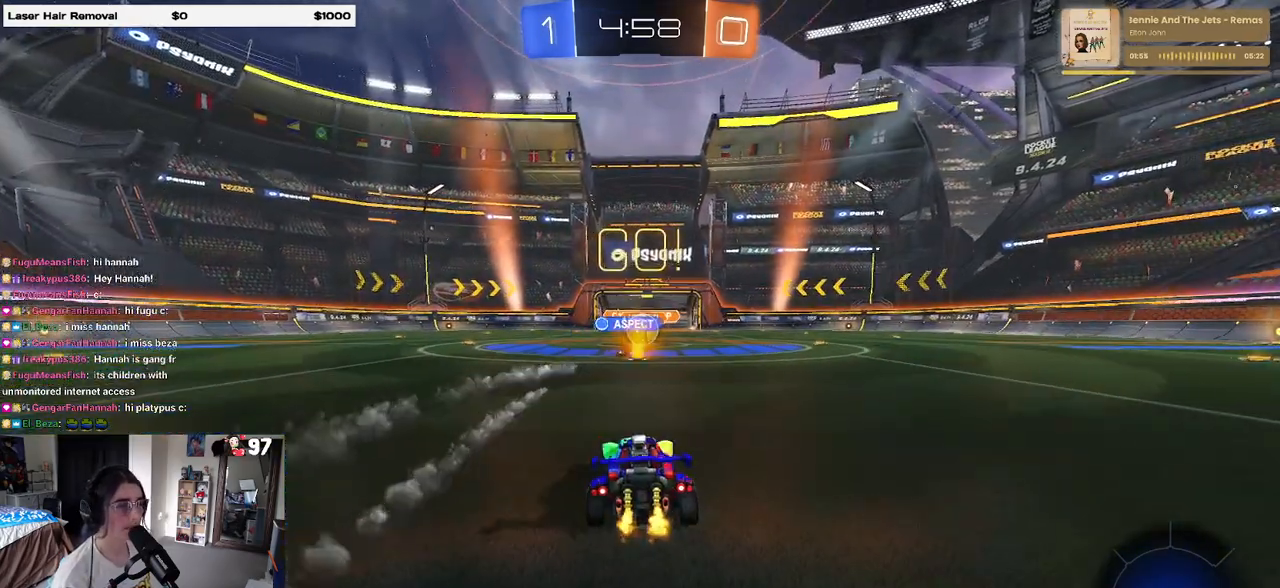
{"buttons": ["R2"], "left_stick": "right", "right_stick": "center", "events": [[433, "left_stick", "right"]]}
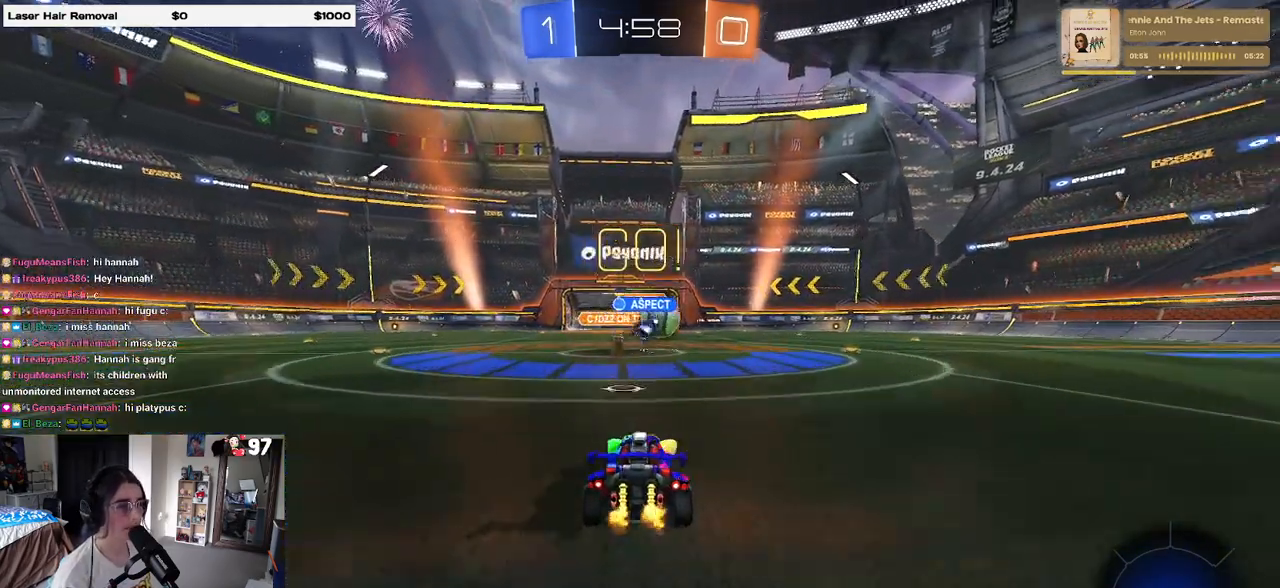
{"buttons": ["R1", "R2"], "left_stick": "right", "right_stick": "center", "events": [[217, "R1", "down"]]}
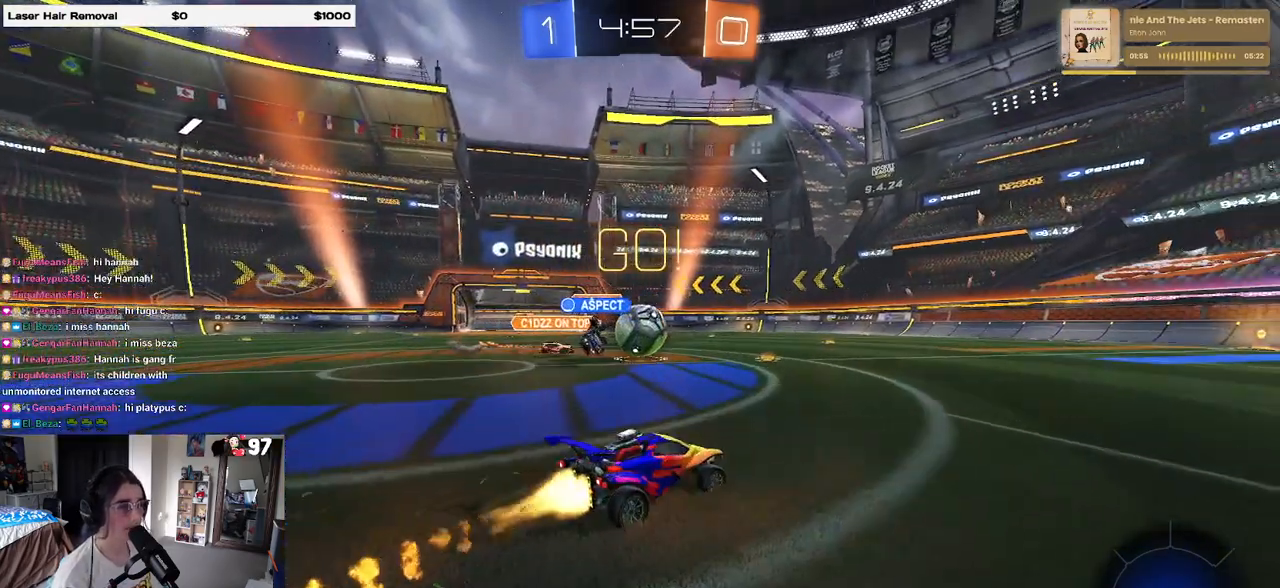
{"buttons": ["R1", "R2"], "left_stick": "right", "right_stick": "center", "events": [[33, "R1", "up"], [233, "R1", "down"]]}
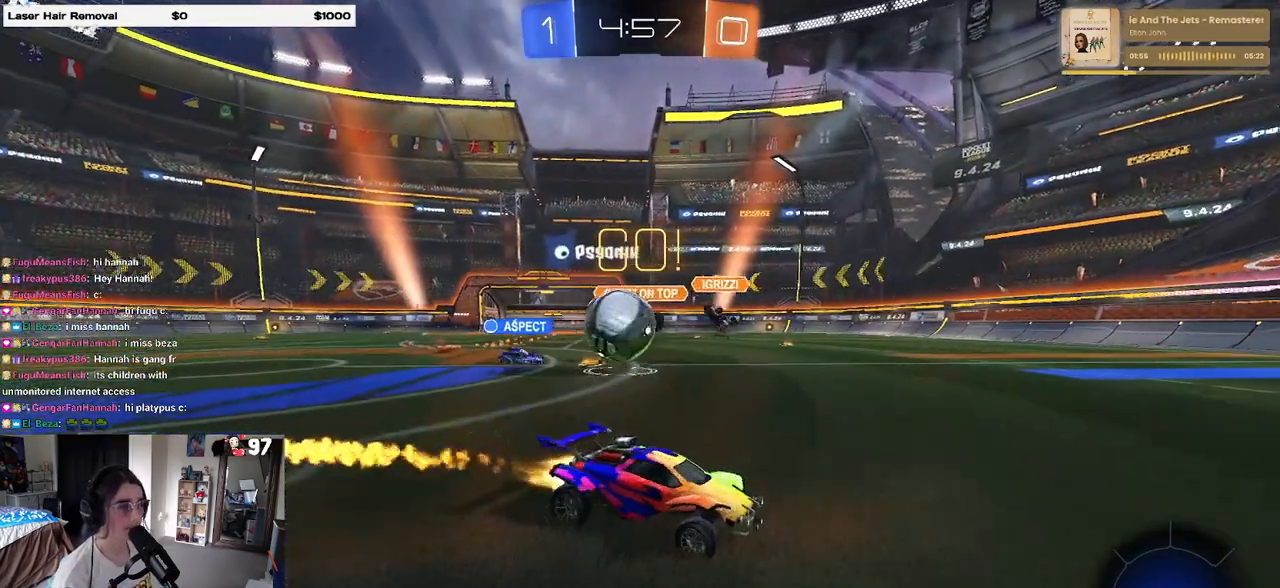
{"buttons": ["SQUARE", "R2"], "left_stick": "left", "right_stick": "center", "events": [[100, "left_stick", "center"], [117, "R1", "up"], [183, "R2", "up"], [233, "L2", "down"], [233, "left_stick", "left"], [333, "SQUARE", "down"], [350, "R2", "down"], [433, "L2", "up"]]}
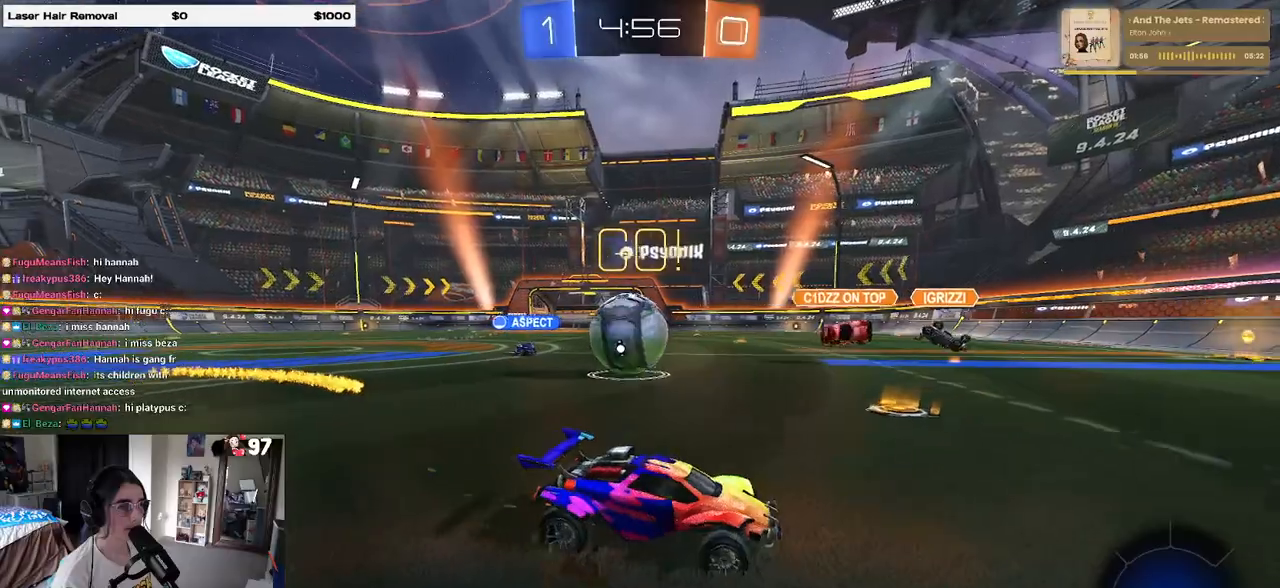
{"buttons": ["R2"], "left_stick": "left", "right_stick": "center", "events": [[17, "SQUARE", "up"], [250, "R2", "up"], [467, "R2", "down"]]}
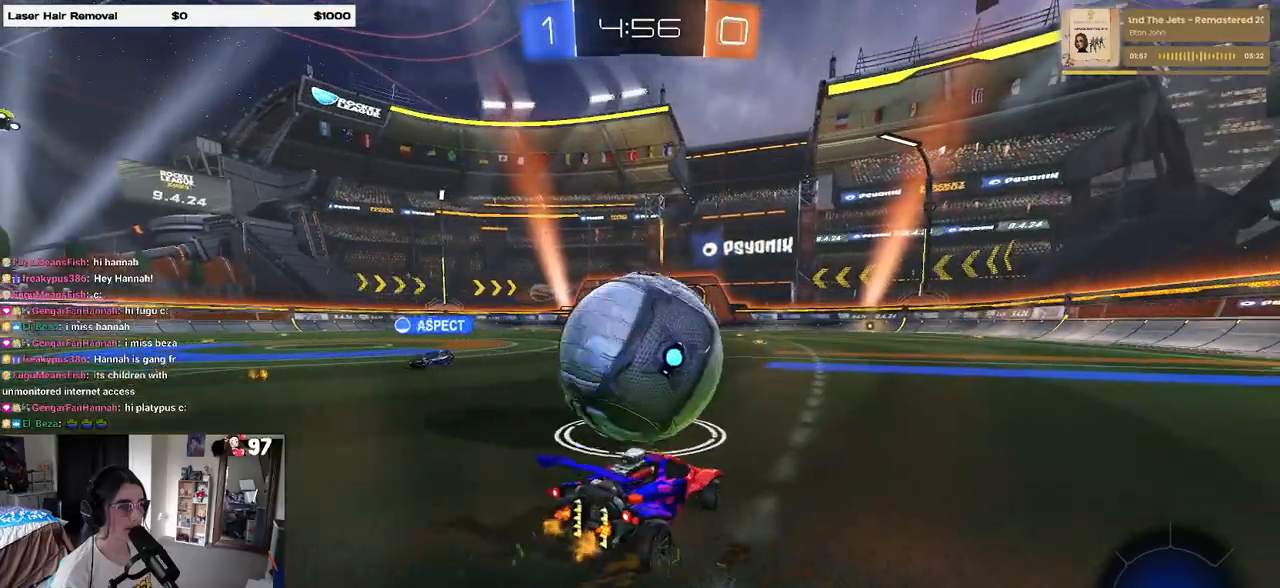
{"buttons": ["R2"], "left_stick": "right", "right_stick": "center", "events": [[133, "TRIANGLE", "down"], [233, "left_stick", "down-right"], [250, "TRIANGLE", "up"], [400, "left_stick", "right"]]}
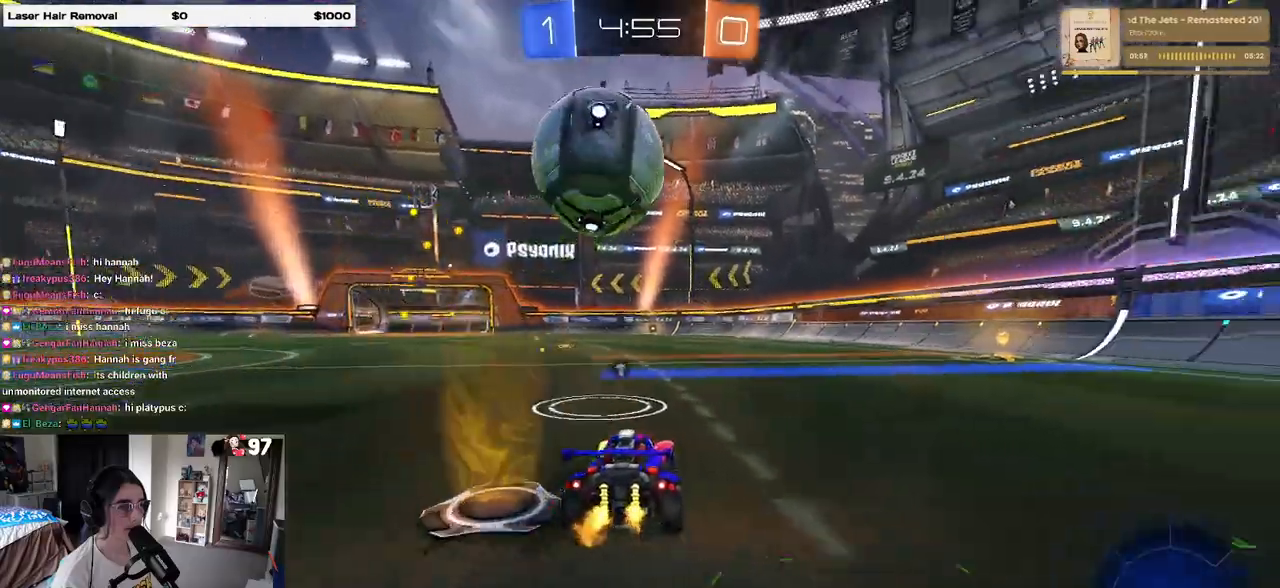
{"buttons": ["CROSS", "SQUARE", "R1", "R2"], "left_stick": "down-right", "right_stick": "center", "events": [[33, "left_stick", "center"], [200, "left_stick", "left"], [317, "CROSS", "down"], [317, "R1", "down"], [317, "left_stick", "down"], [383, "SQUARE", "down"], [467, "left_stick", "down-right"]]}
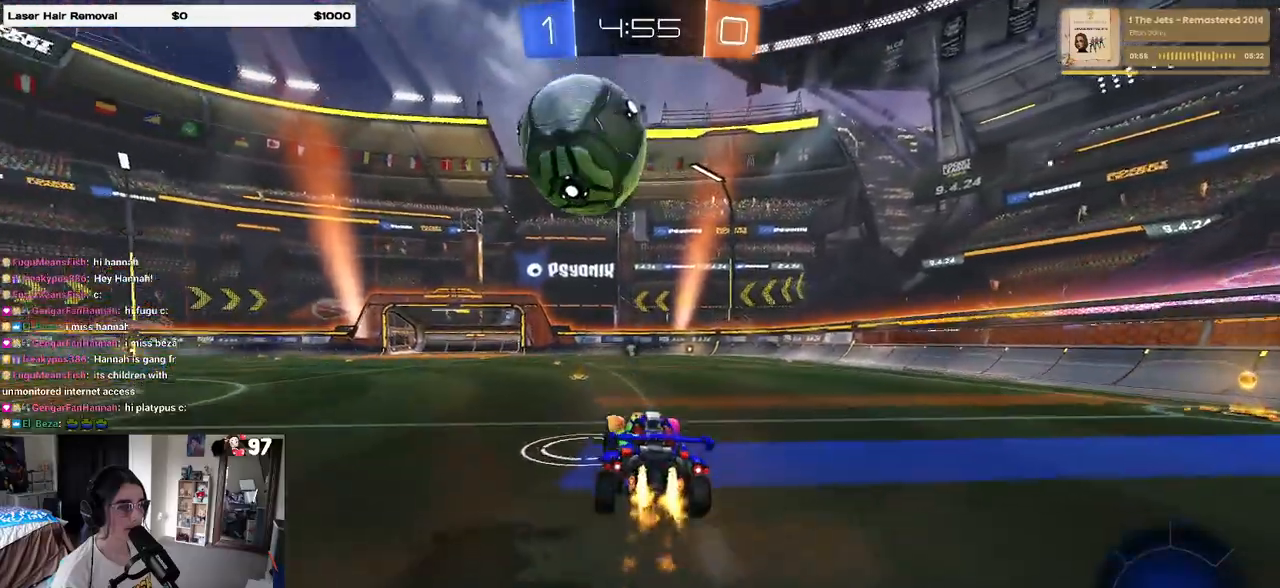
{"buttons": ["CROSS", "R1", "R2"], "left_stick": "up-left", "right_stick": "center", "events": [[117, "SQUARE", "up"], [133, "CROSS", "up"], [133, "left_stick", "center"], [433, "left_stick", "up-left"], [483, "CROSS", "down"]]}
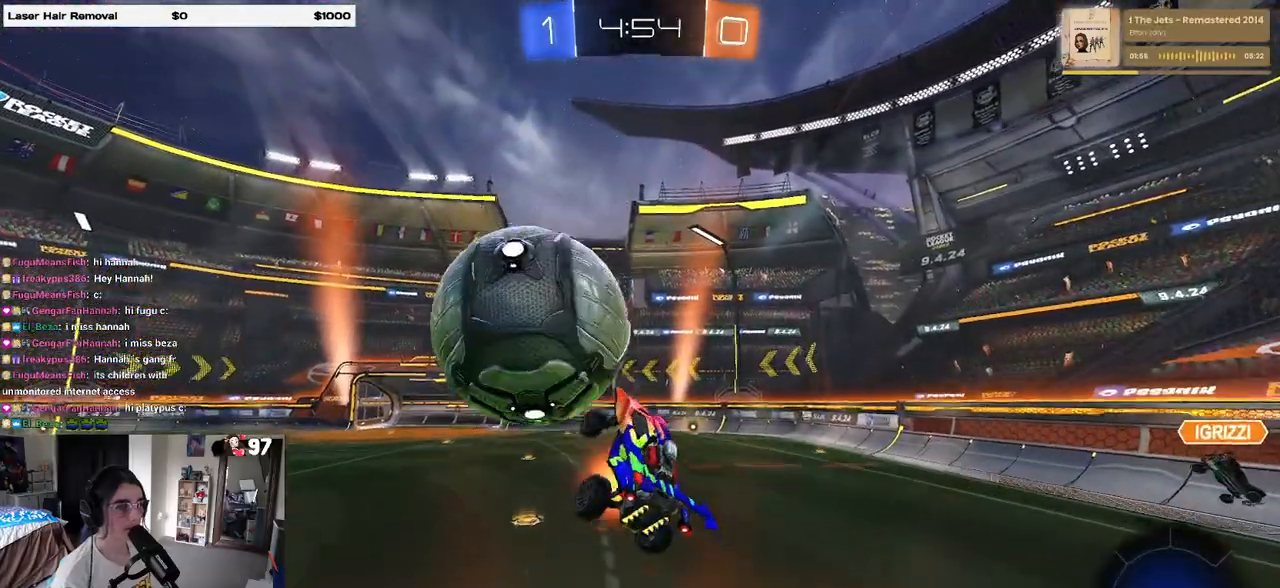
{"buttons": ["TRIANGLE", "R2"], "left_stick": "down", "right_stick": "center", "events": [[100, "left_stick", "down"], [150, "CROSS", "up"], [450, "R1", "up"], [450, "TRIANGLE", "down"]]}
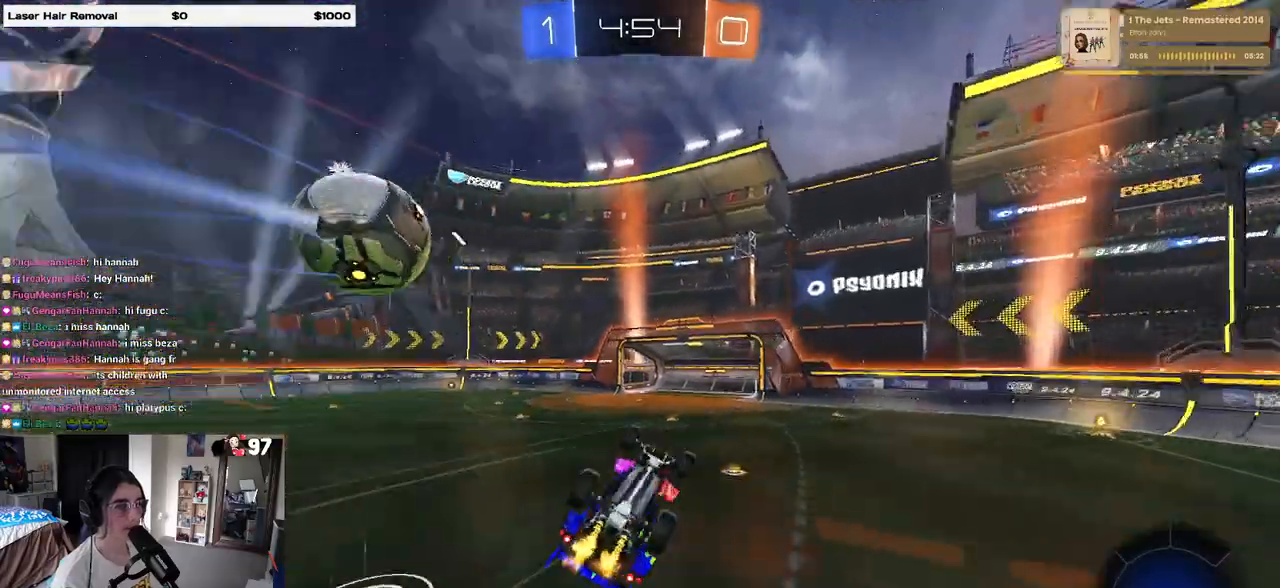
{"buttons": ["SQUARE", "R2"], "left_stick": "left", "right_stick": "center", "events": [[50, "TRIANGLE", "up"], [167, "left_stick", "down-left"], [200, "SQUARE", "down"], [267, "left_stick", "left"]]}
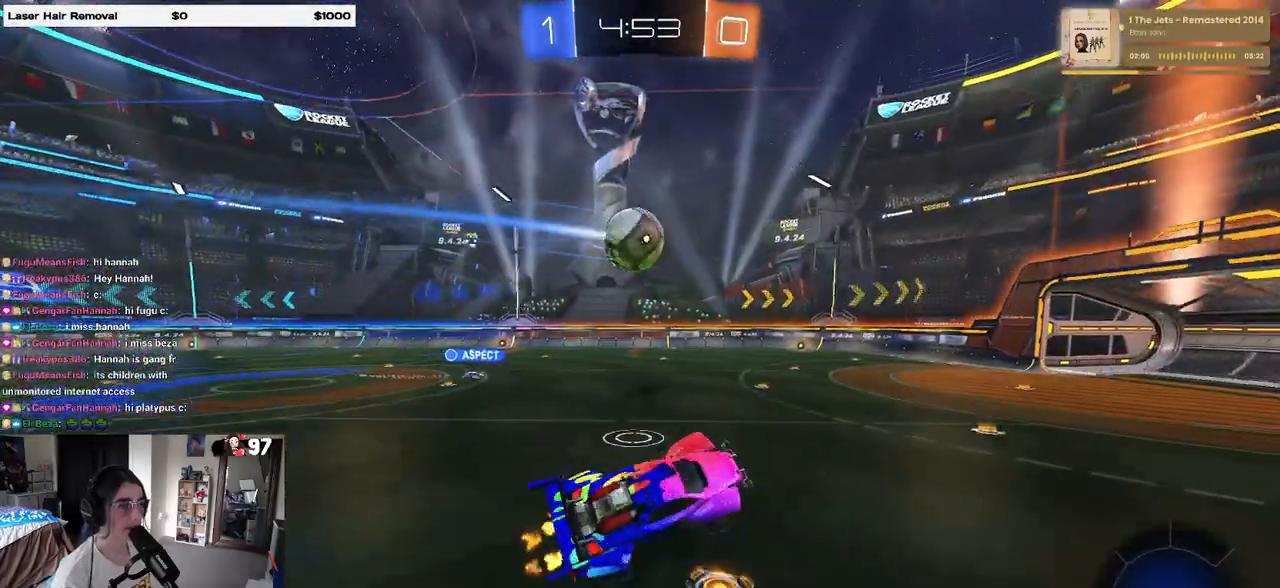
{"buttons": ["R2"], "left_stick": "right", "right_stick": "center", "events": [[83, "SQUARE", "up"], [117, "left_stick", "center"], [400, "left_stick", "right"]]}
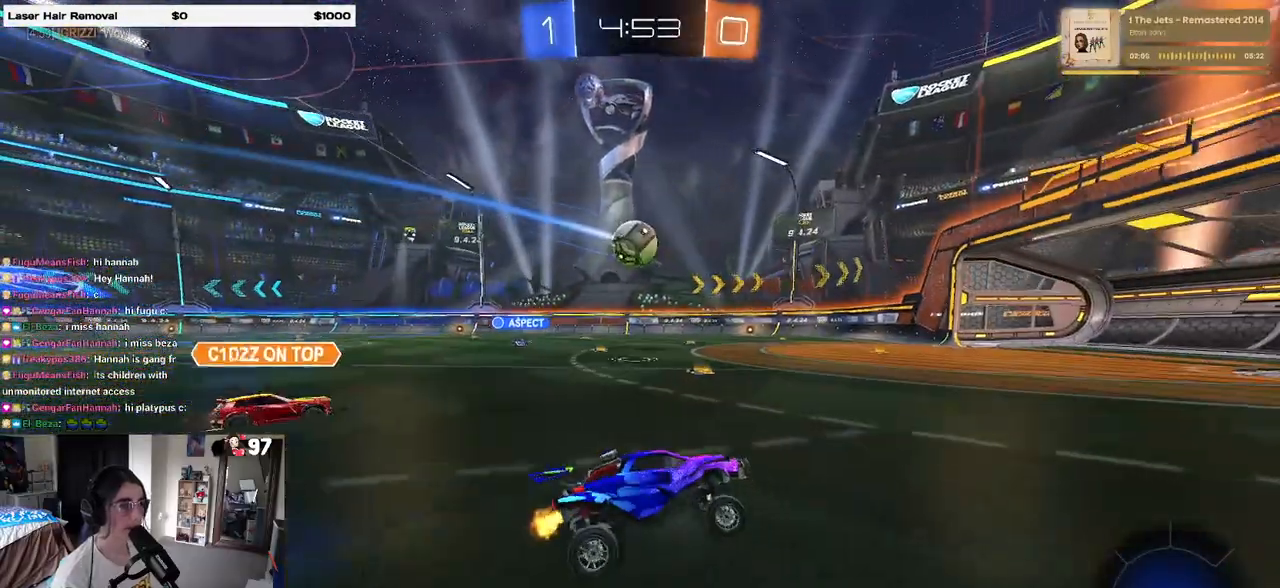
{"buttons": ["SQUARE", "R2"], "left_stick": "right", "right_stick": "center", "events": [[483, "SQUARE", "down"]]}
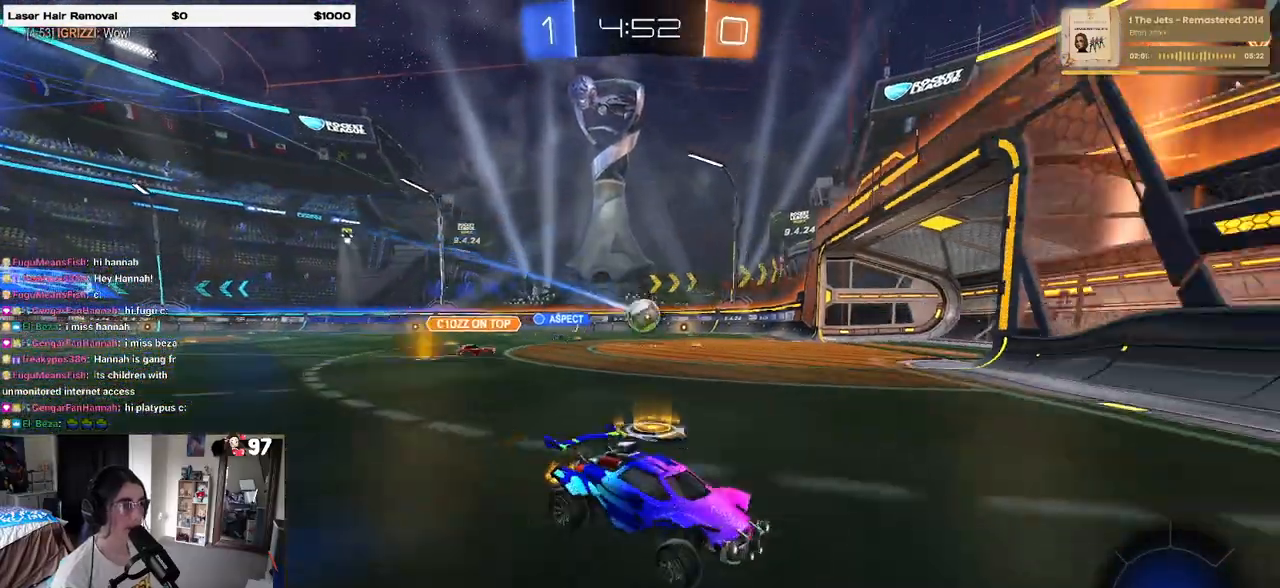
{"buttons": ["R2"], "left_stick": "right", "right_stick": "center", "events": [[100, "SQUARE", "up"]]}
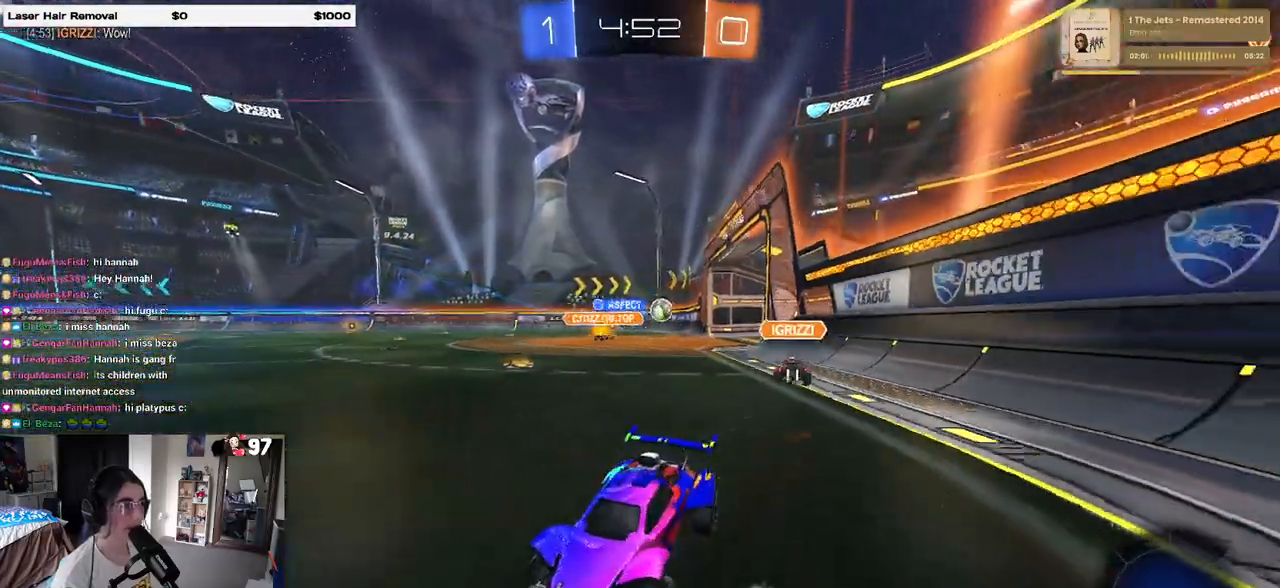
{"buttons": ["R2"], "left_stick": "center", "right_stick": "center", "events": [[283, "left_stick", "center"]]}
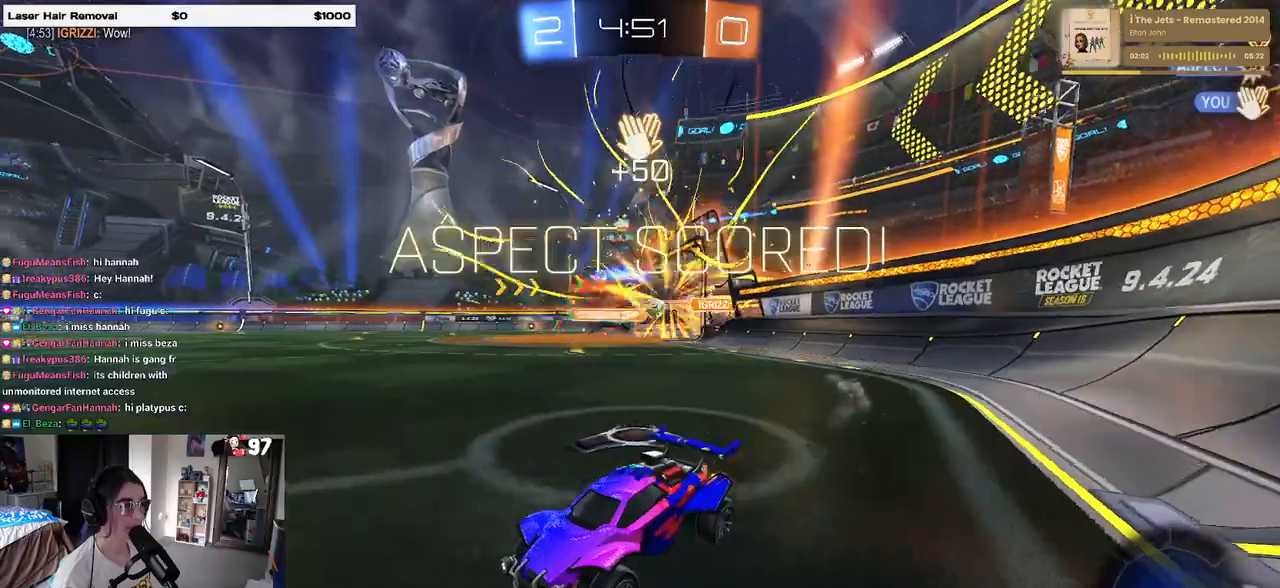
{"buttons": ["R2"], "left_stick": "center", "right_stick": "center", "events": [[233, "TRIANGLE", "down"], [317, "TRIANGLE", "up"]]}
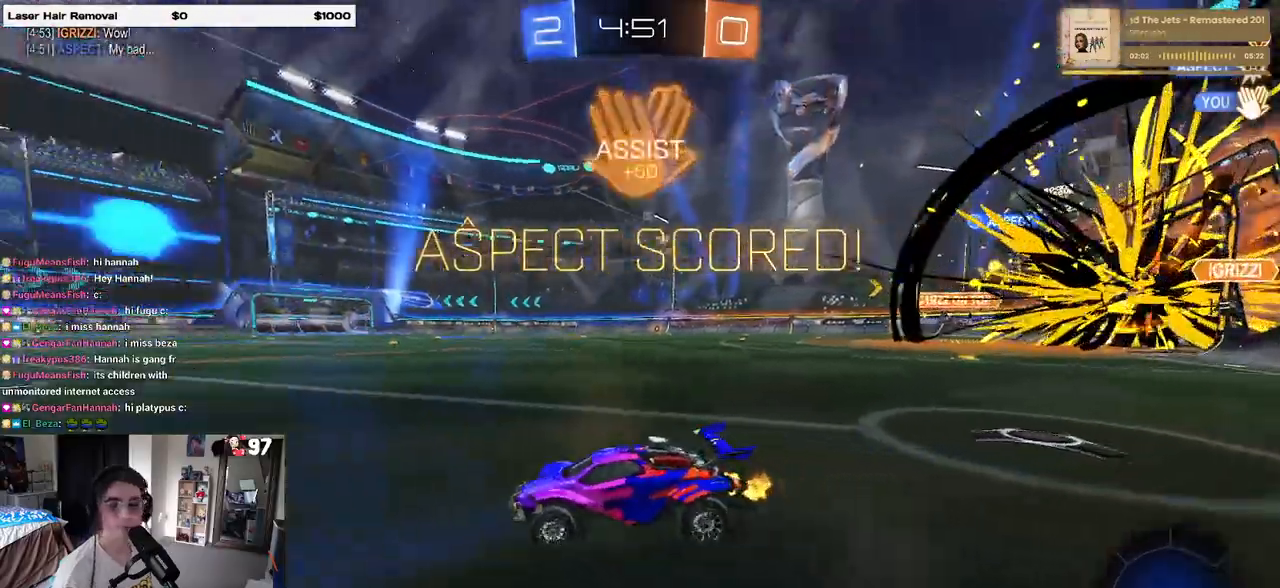
{"buttons": ["R2"], "left_stick": "right", "right_stick": "center", "events": [[167, "left_stick", "right"]]}
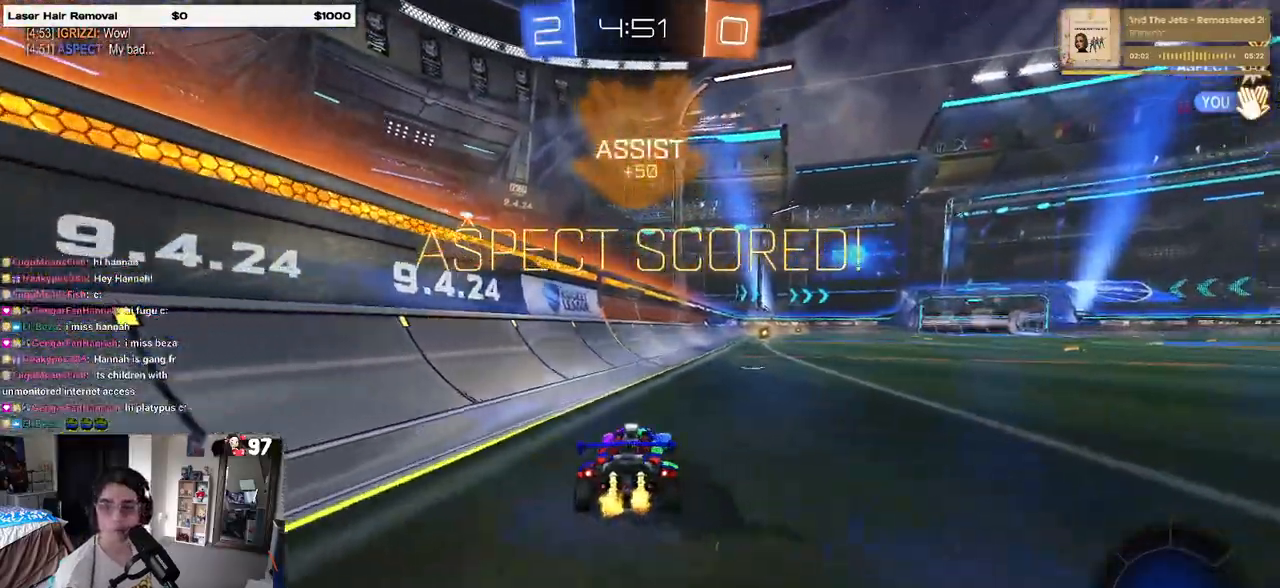
{"buttons": ["CROSS", "R1", "R2"], "left_stick": "up-right", "right_stick": "center", "events": [[133, "left_stick", "center"], [317, "left_stick", "right"], [467, "CROSS", "down"], [467, "R1", "down"], [467, "left_stick", "up-right"]]}
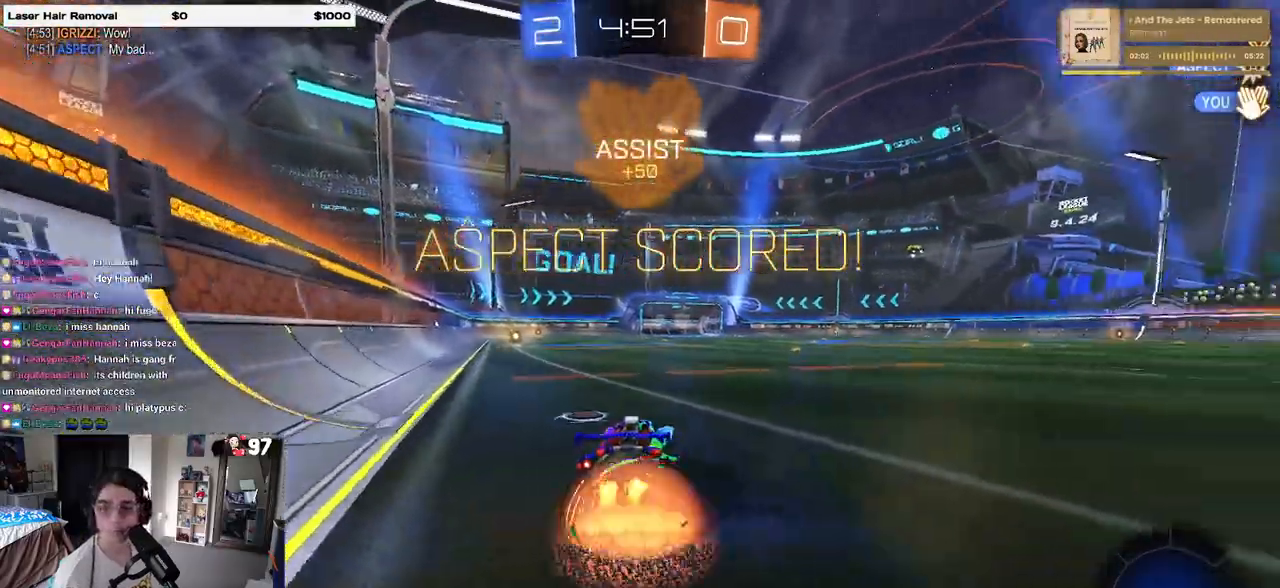
{"buttons": ["SQUARE", "R2"], "left_stick": "down-left", "right_stick": "center", "events": [[33, "left_stick", "up"], [67, "CROSS", "up"], [100, "CROSS", "down"], [183, "SQUARE", "down"], [200, "left_stick", "down"], [217, "CROSS", "up"], [400, "R1", "up"], [450, "left_stick", "down-left"]]}
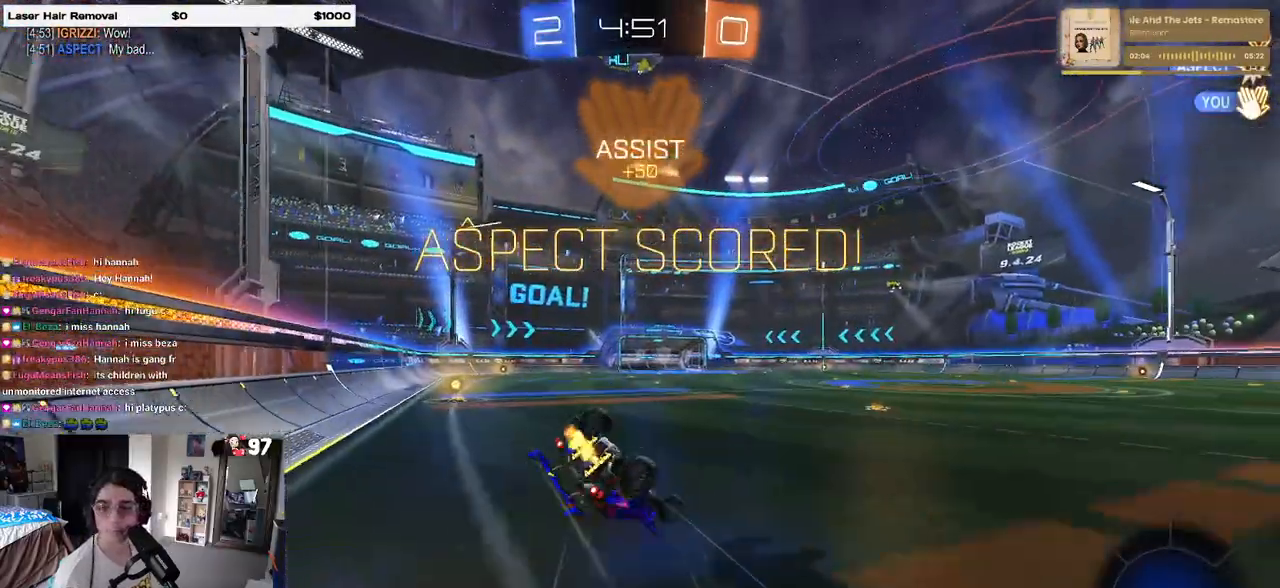
{"buttons": ["SQUARE"], "left_stick": "down-left", "right_stick": "center", "events": [[450, "R2", "up"]]}
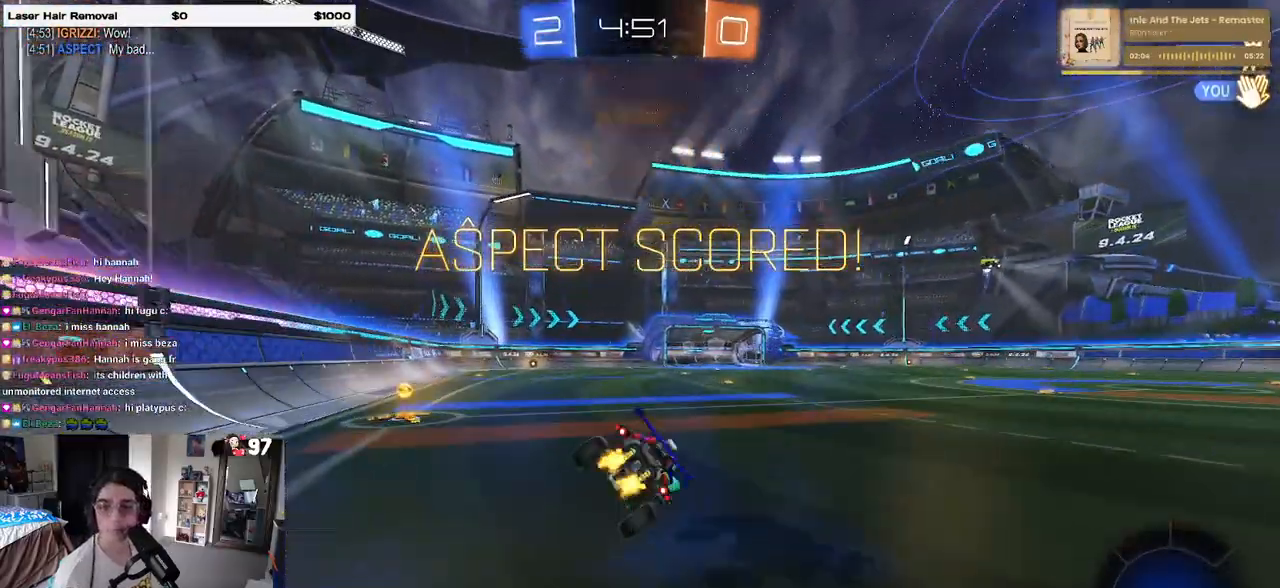
{"buttons": [], "left_stick": "center", "right_stick": "center", "events": [[33, "SQUARE", "up"], [33, "left_stick", "center"]]}
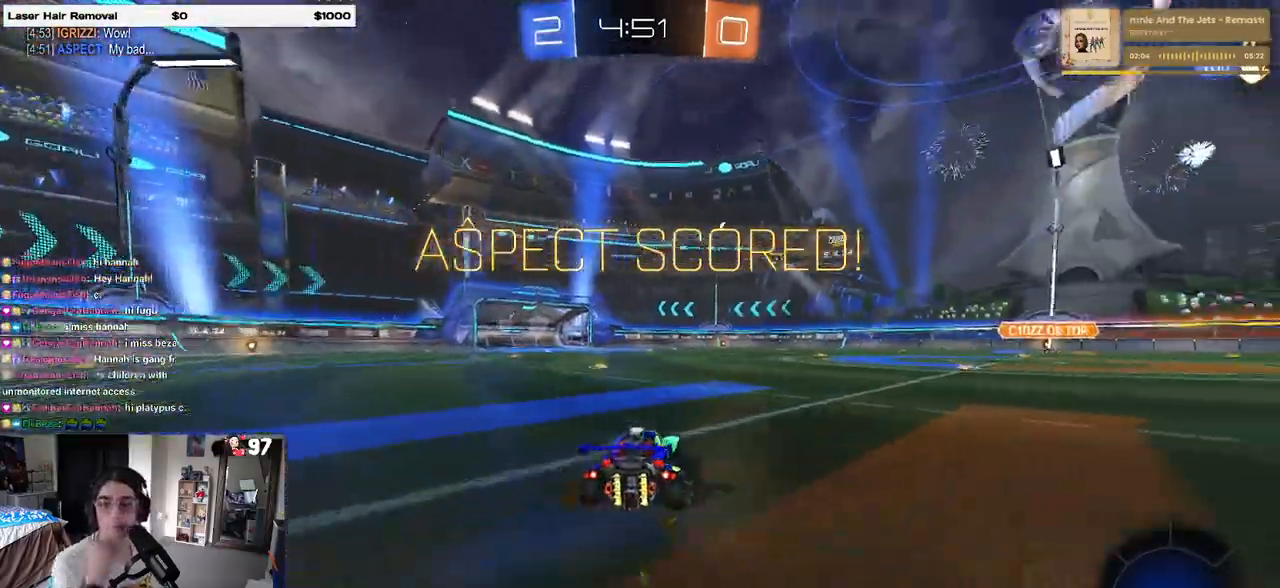
{"buttons": [], "left_stick": "center", "right_stick": "center", "events": []}
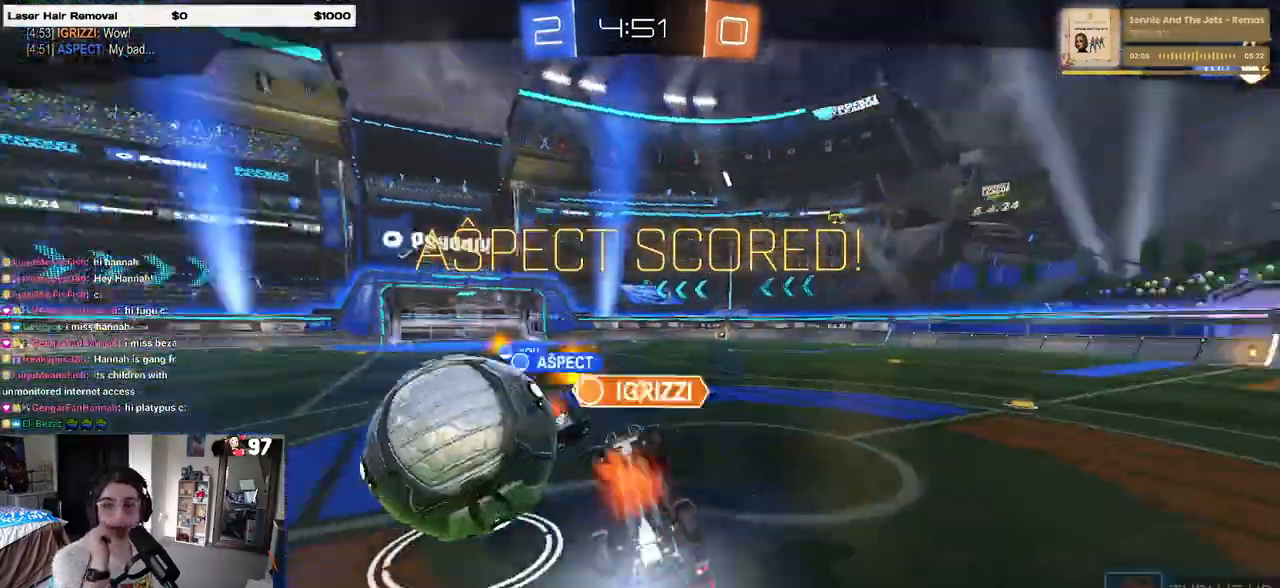
{"buttons": [], "left_stick": "center", "right_stick": "center", "events": []}
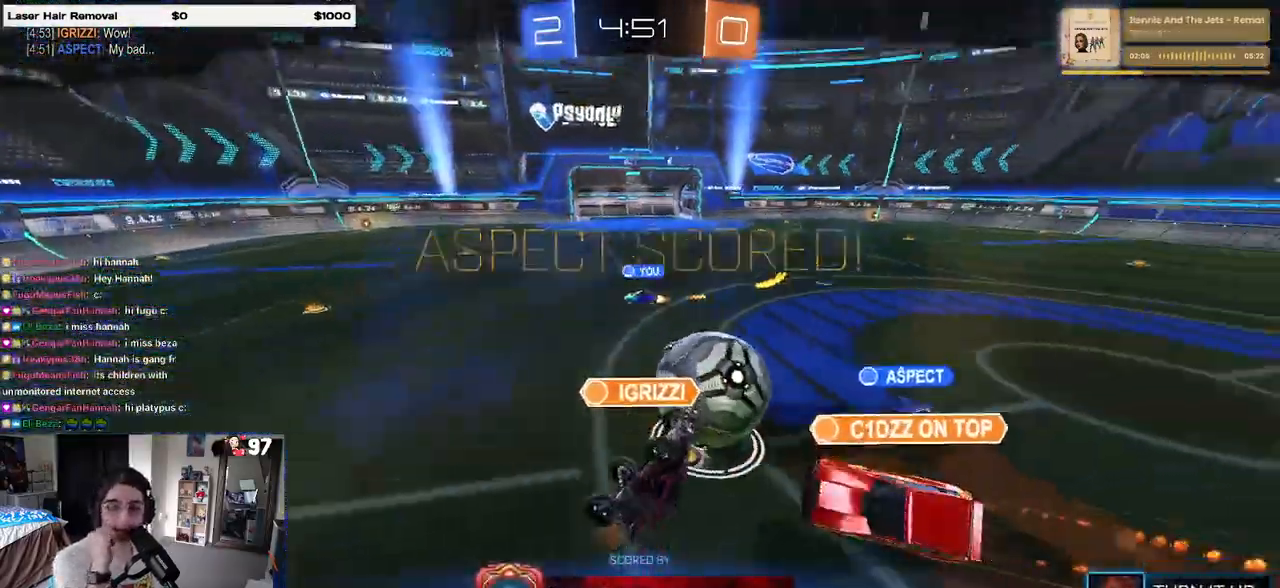
{"buttons": [], "left_stick": "center", "right_stick": "center", "events": []}
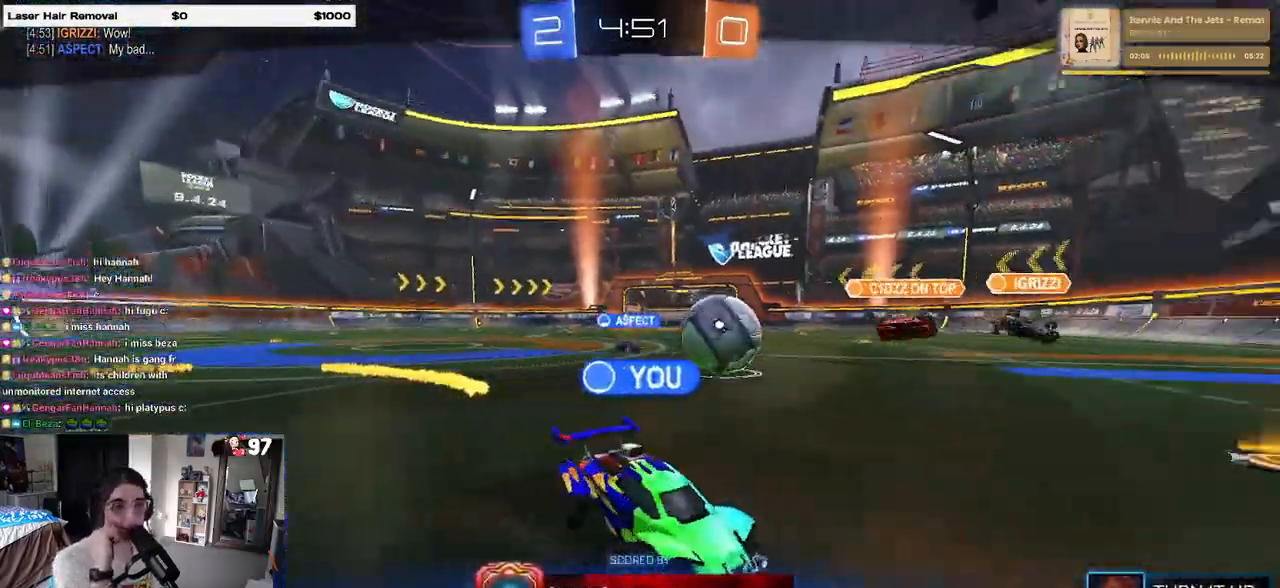
{"buttons": [], "left_stick": "center", "right_stick": "center", "events": []}
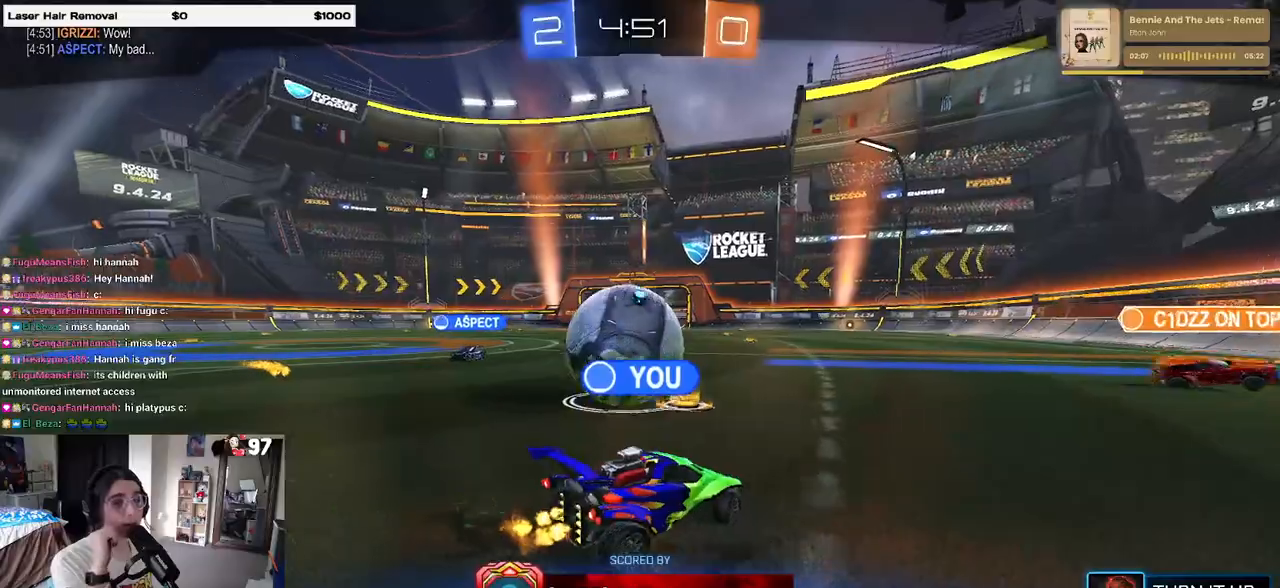
{"buttons": [], "left_stick": "center", "right_stick": "center", "events": []}
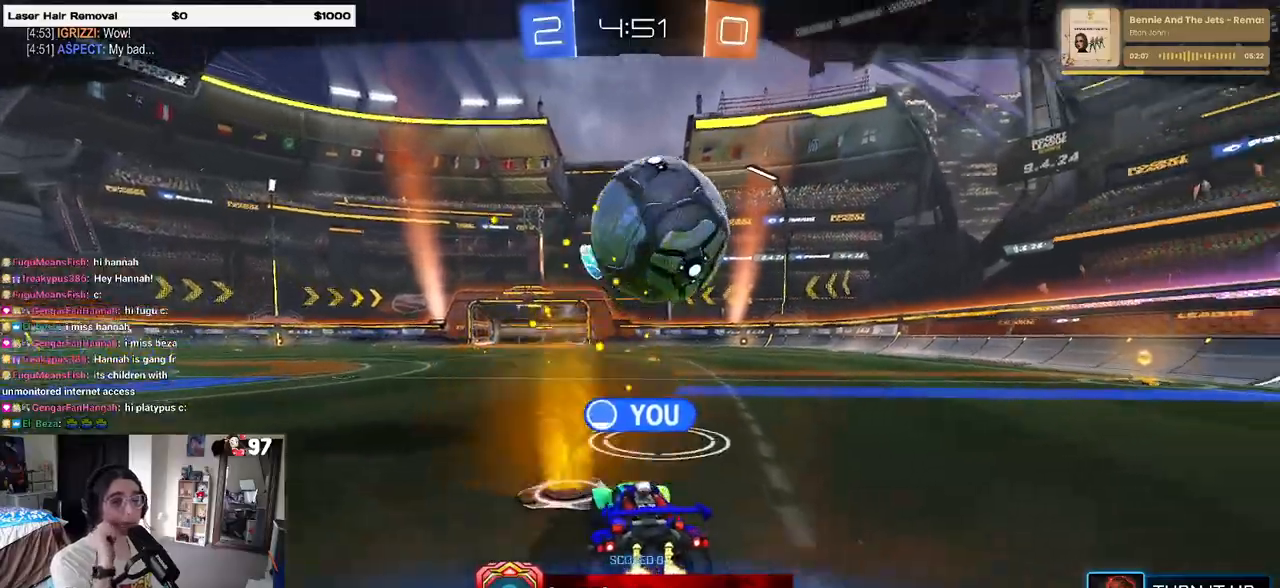
{"buttons": [], "left_stick": "center", "right_stick": "center", "events": []}
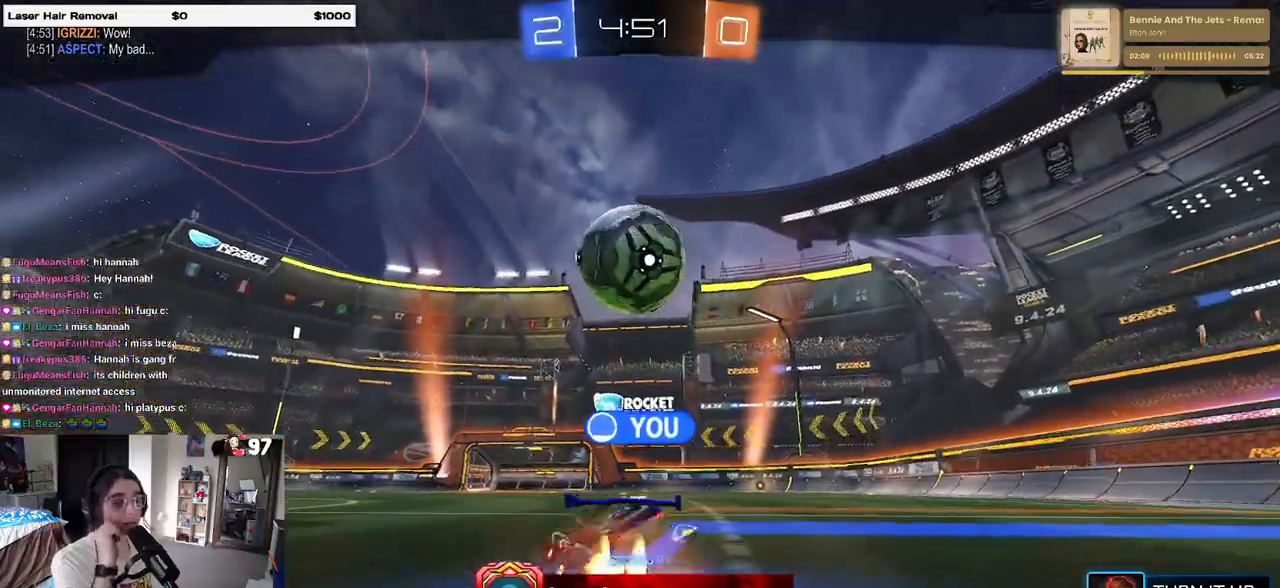
{"buttons": [], "left_stick": "center", "right_stick": "center", "events": []}